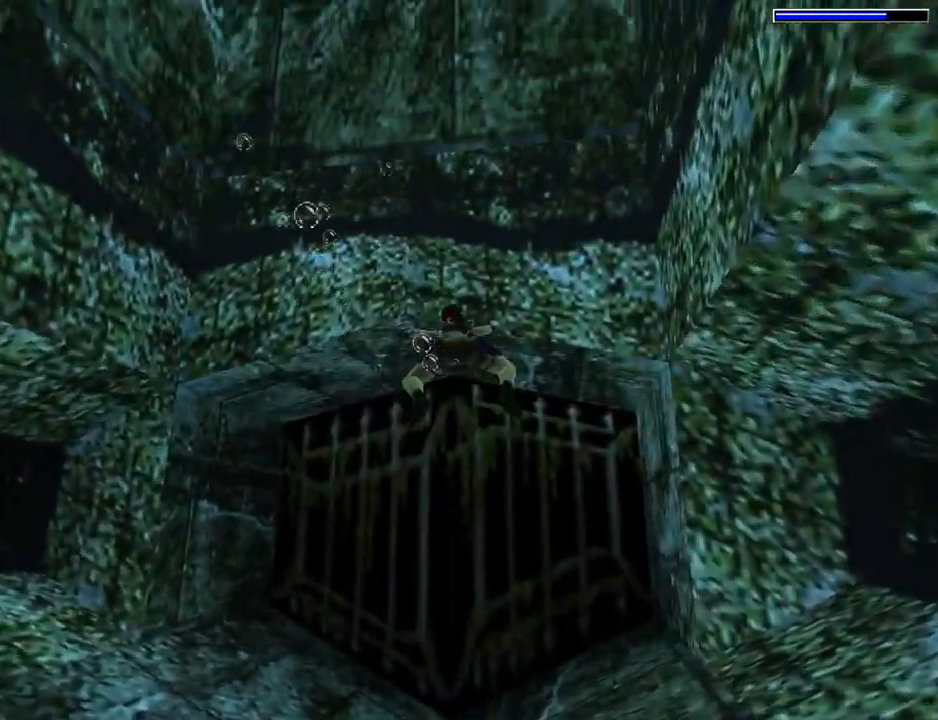
Gameplay with a controller (PlayStation layout); each line is a JSON object with the inputs held at the frame after it. "events" lists button and stick changes between this image and that frame as [ms after this image, input, new state], when the widget could be followed in between. Not read: L2 R2 right_stick.
{"buttons": ["SQUARE", "DPAD_DOWN", "DPAD_LEFT"], "left_stick": "center", "events": []}
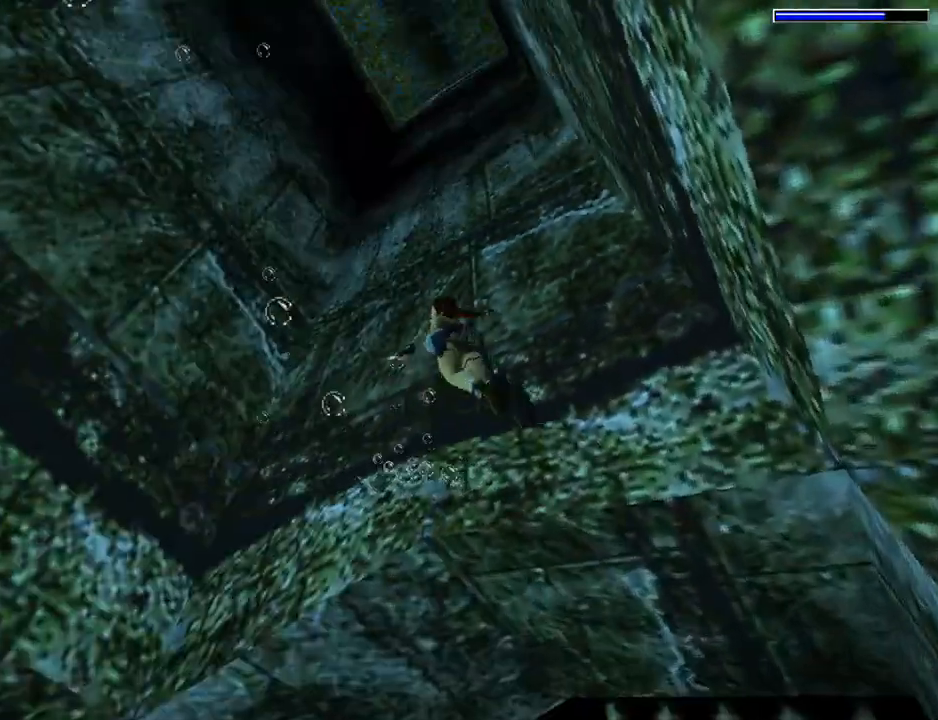
{"buttons": ["SQUARE"], "left_stick": "center", "events": [[233, "DPAD_DOWN", "up"], [300, "DPAD_LEFT", "up"]]}
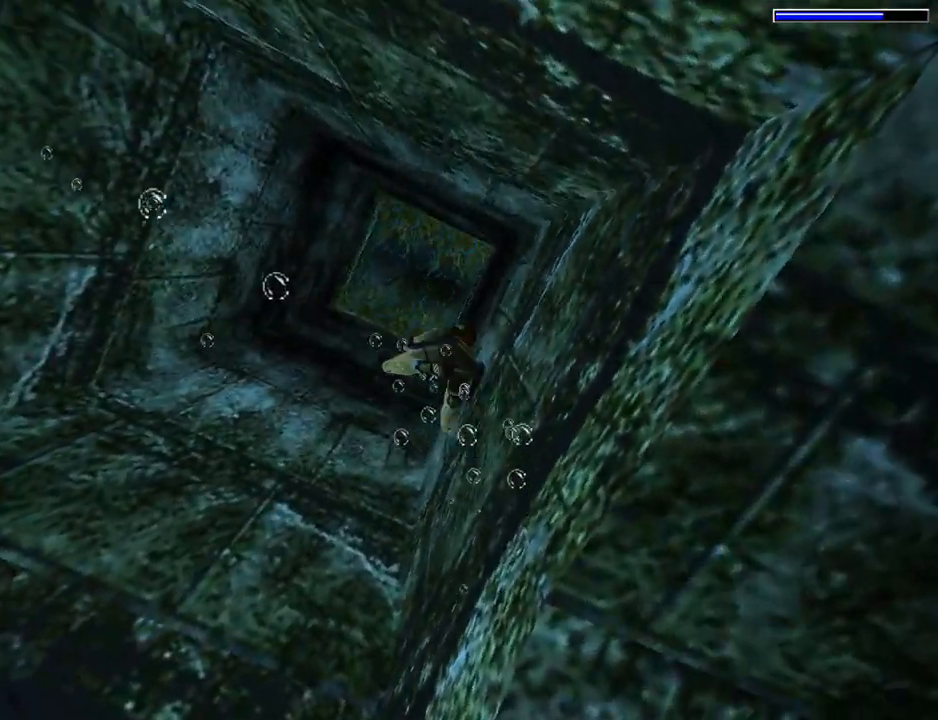
{"buttons": ["SQUARE", "DPAD_LEFT"], "left_stick": "center", "events": [[433, "DPAD_LEFT", "down"]]}
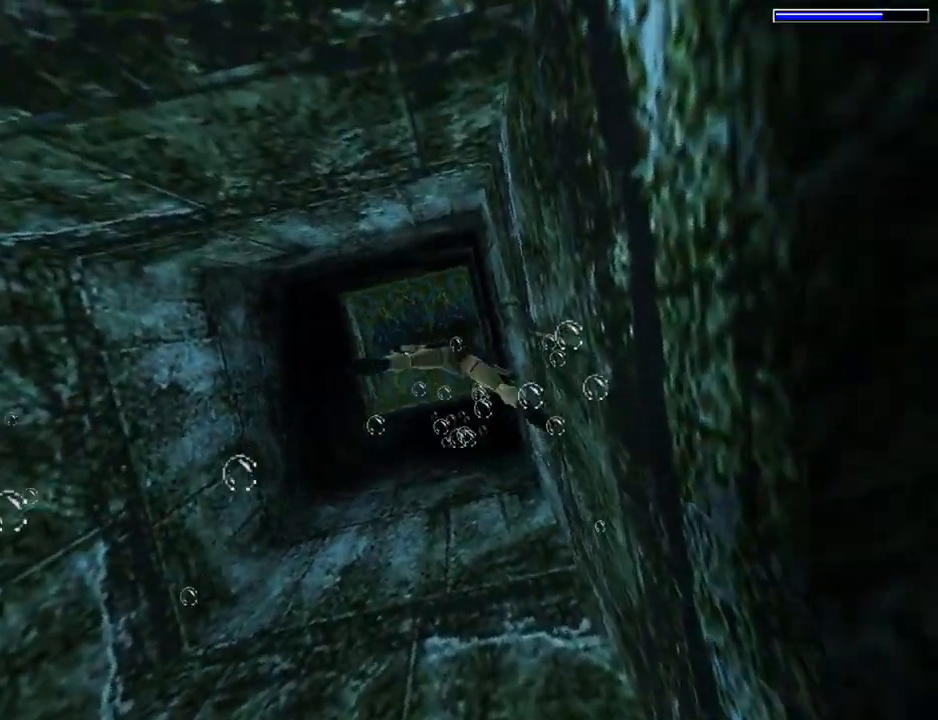
{"buttons": ["SQUARE", "DPAD_RIGHT"], "left_stick": "center", "events": [[133, "DPAD_LEFT", "up"], [467, "DPAD_RIGHT", "down"]]}
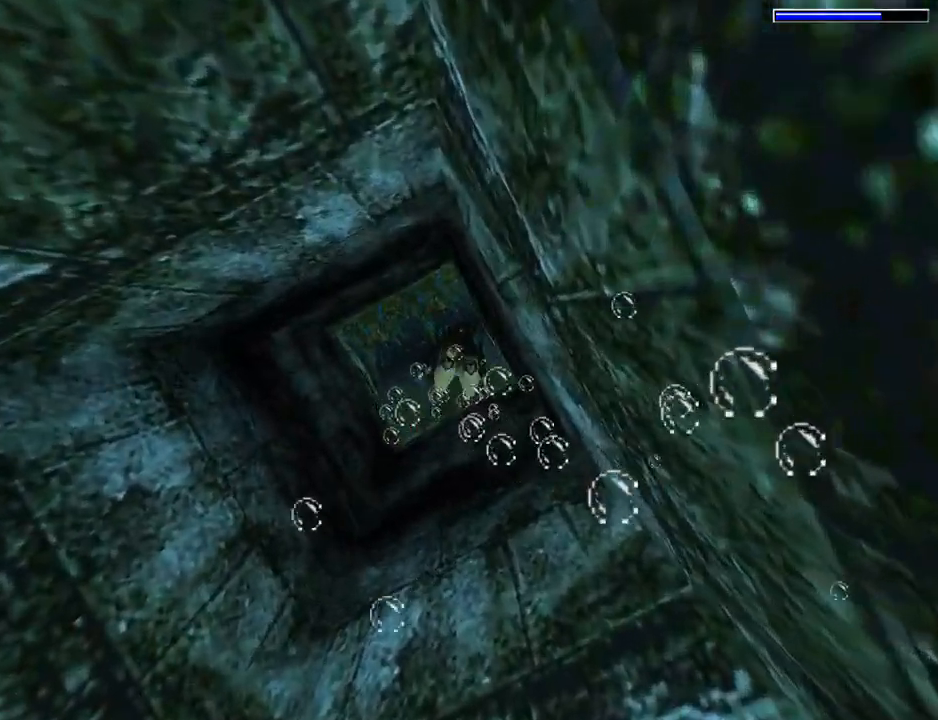
{"buttons": ["SQUARE"], "left_stick": "center", "events": [[333, "DPAD_RIGHT", "up"]]}
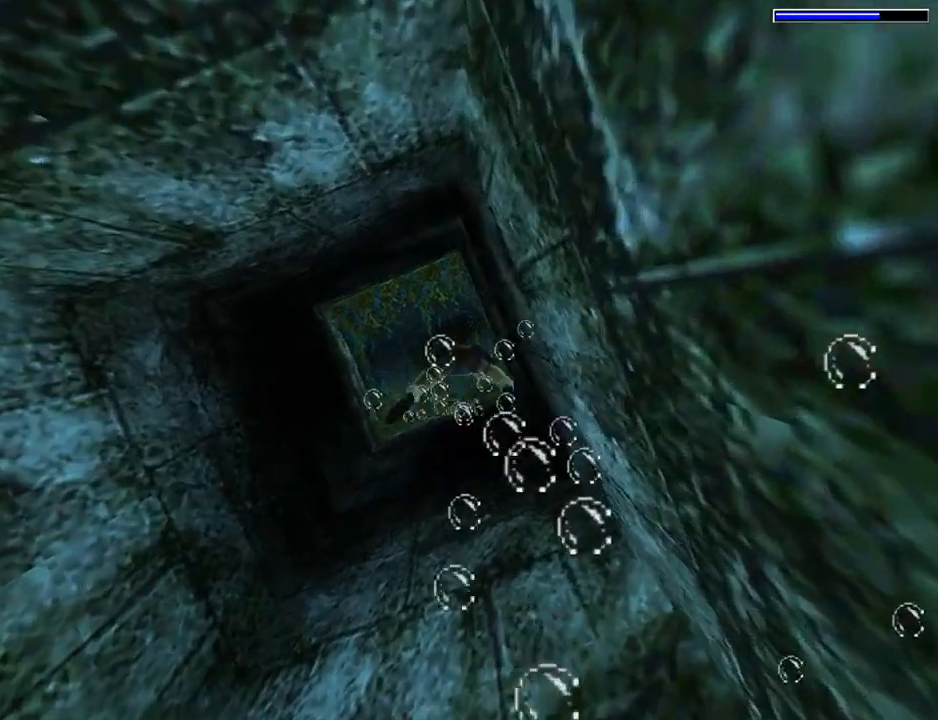
{"buttons": ["SQUARE"], "left_stick": "center", "events": []}
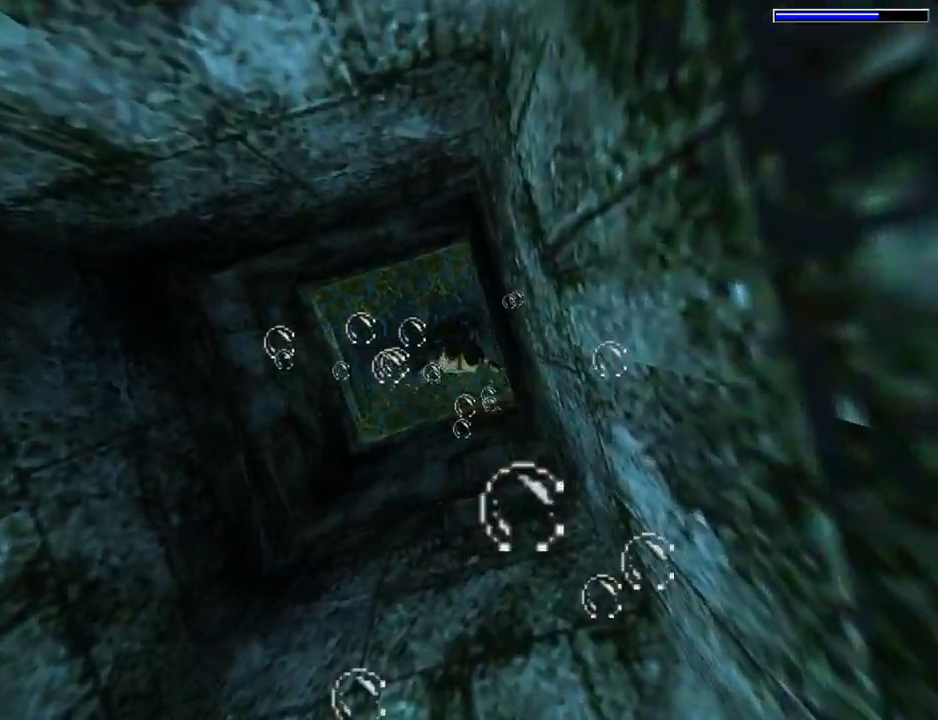
{"buttons": ["SQUARE"], "left_stick": "center", "events": []}
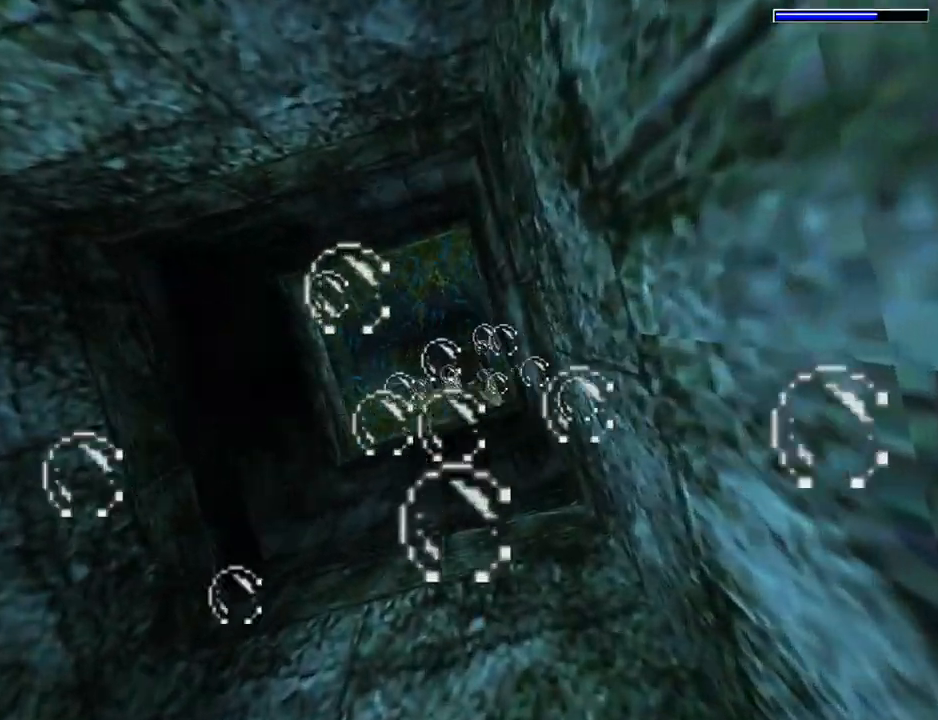
{"buttons": ["SQUARE"], "left_stick": "center", "events": []}
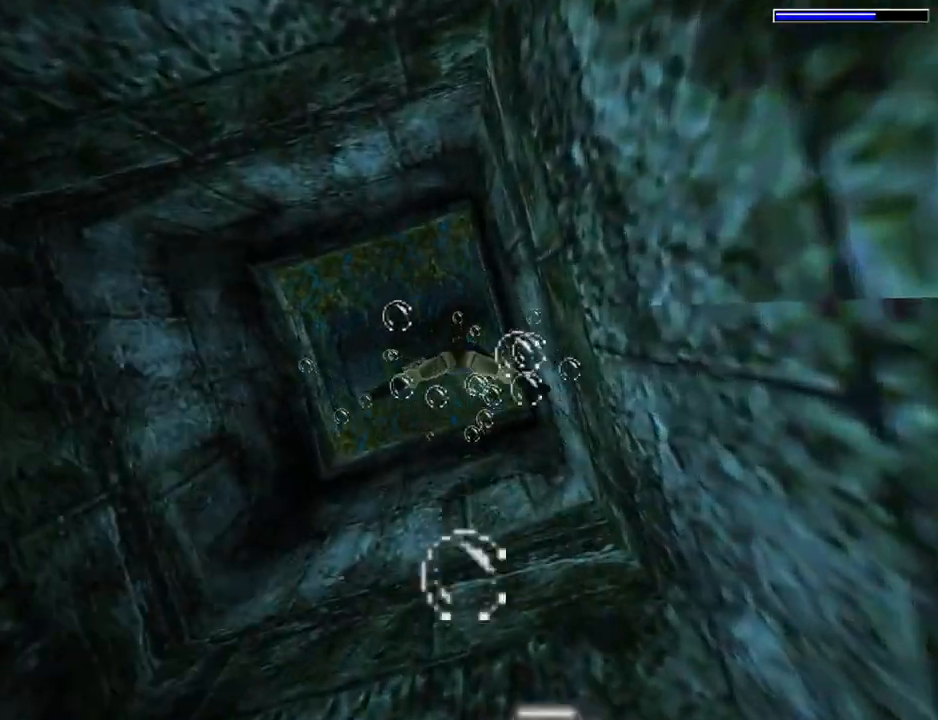
{"buttons": ["SQUARE", "DPAD_LEFT"], "left_stick": "center", "events": [[467, "DPAD_LEFT", "down"]]}
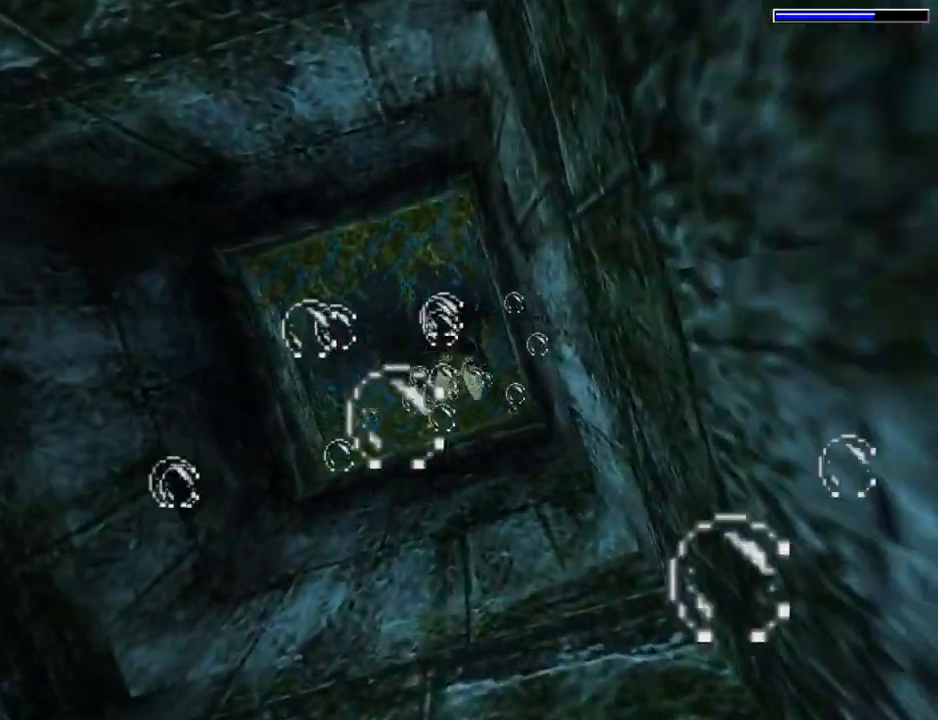
{"buttons": ["SQUARE"], "left_stick": "center", "events": [[433, "DPAD_LEFT", "up"]]}
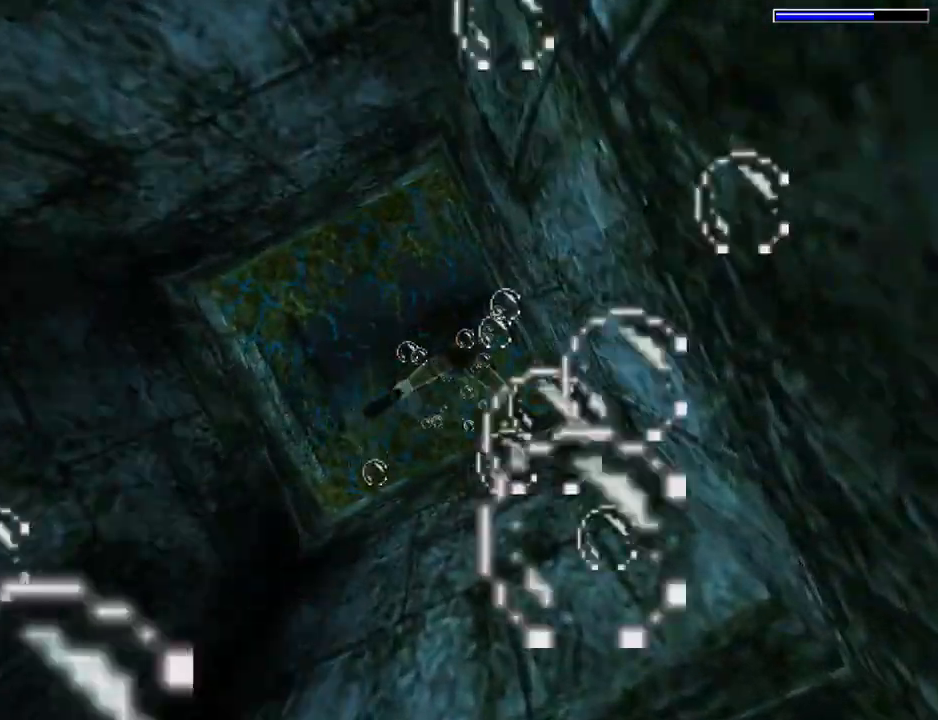
{"buttons": ["SQUARE", "DPAD_UP", "DPAD_LEFT"], "left_stick": "center", "events": [[333, "DPAD_LEFT", "down"], [333, "DPAD_UP", "down"]]}
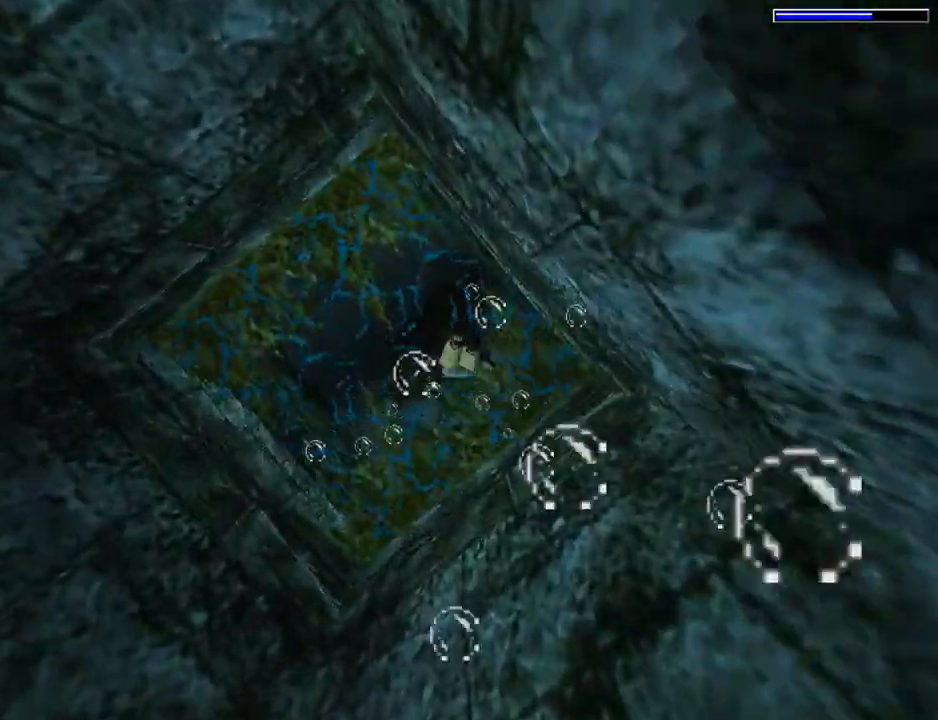
{"buttons": ["SQUARE", "DPAD_RIGHT"], "left_stick": "center", "events": [[67, "DPAD_LEFT", "up"], [100, "DPAD_UP", "up"], [267, "DPAD_RIGHT", "down"]]}
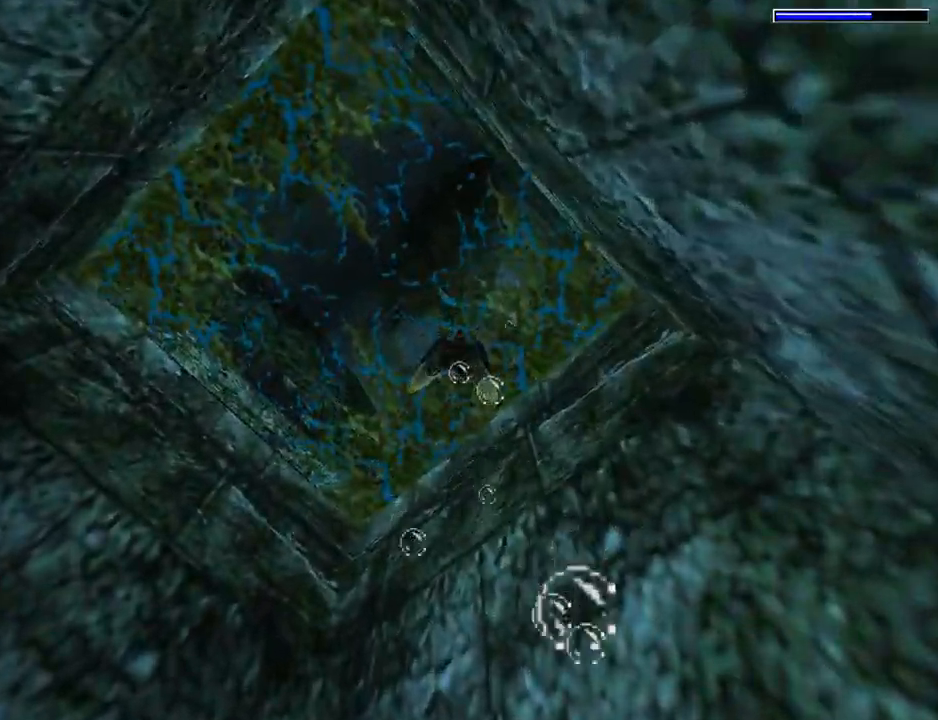
{"buttons": ["SQUARE"], "left_stick": "center", "events": [[200, "DPAD_RIGHT", "up"]]}
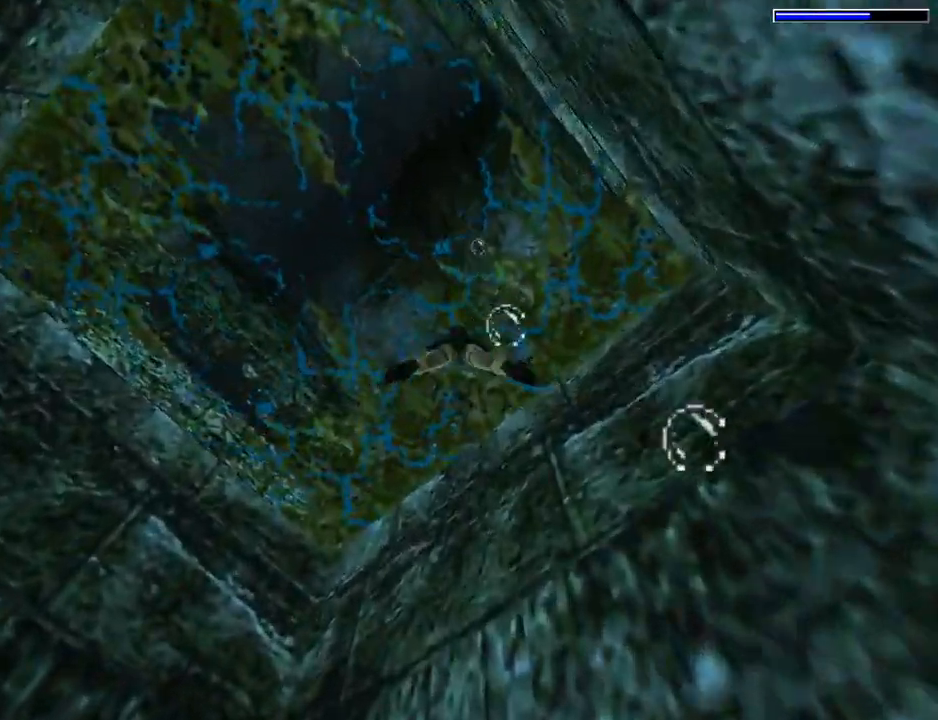
{"buttons": [], "left_stick": "center", "events": [[467, "SQUARE", "up"]]}
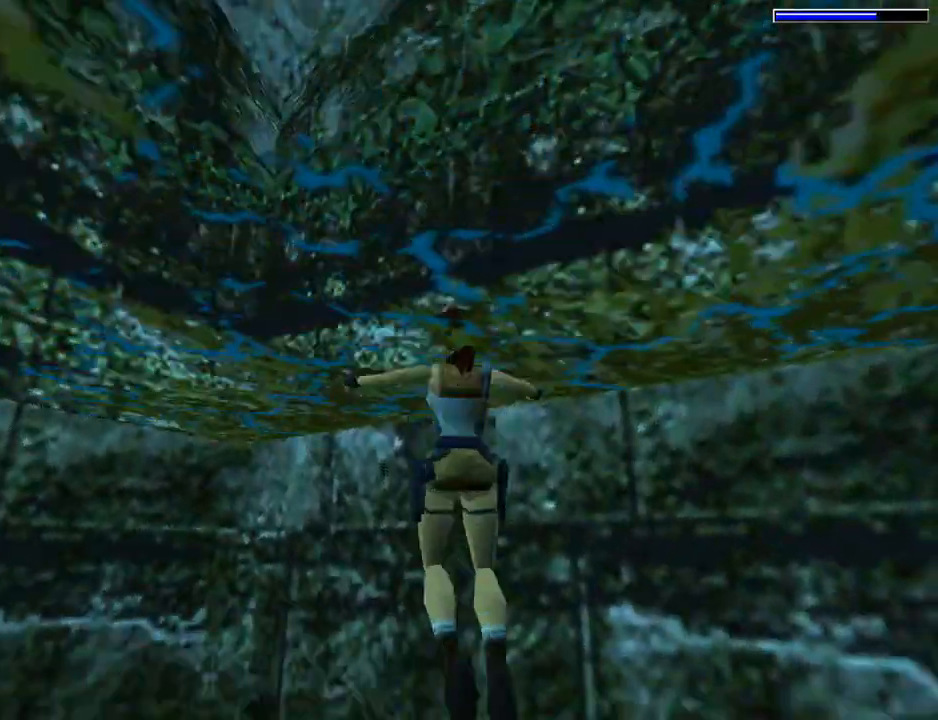
{"buttons": ["DPAD_UP", "DPAD_LEFT"], "left_stick": "center", "events": [[100, "DPAD_RIGHT", "down"], [100, "DPAD_UP", "down"], [333, "DPAD_RIGHT", "up"], [400, "DPAD_LEFT", "down"]]}
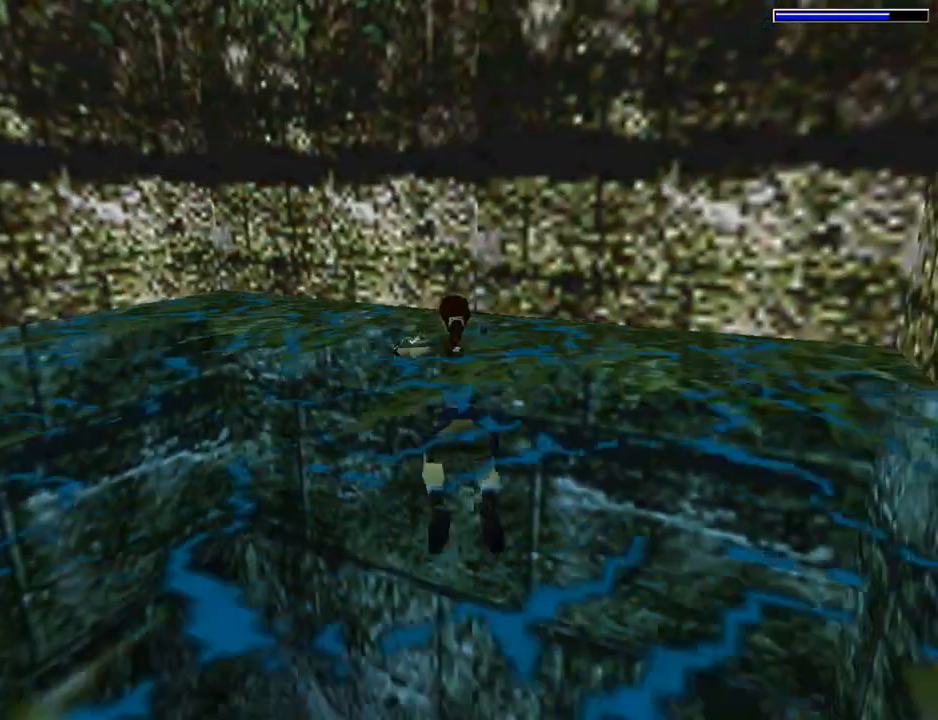
{"buttons": ["DPAD_UP", "DPAD_LEFT"], "left_stick": "center", "events": []}
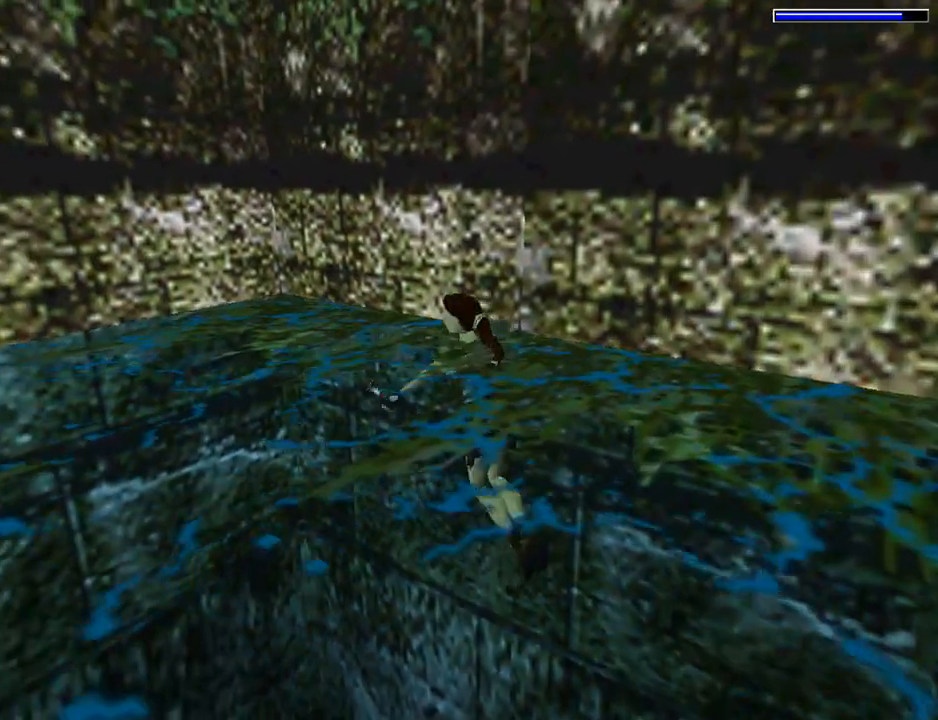
{"buttons": ["DPAD_UP", "DPAD_LEFT"], "left_stick": "center", "events": []}
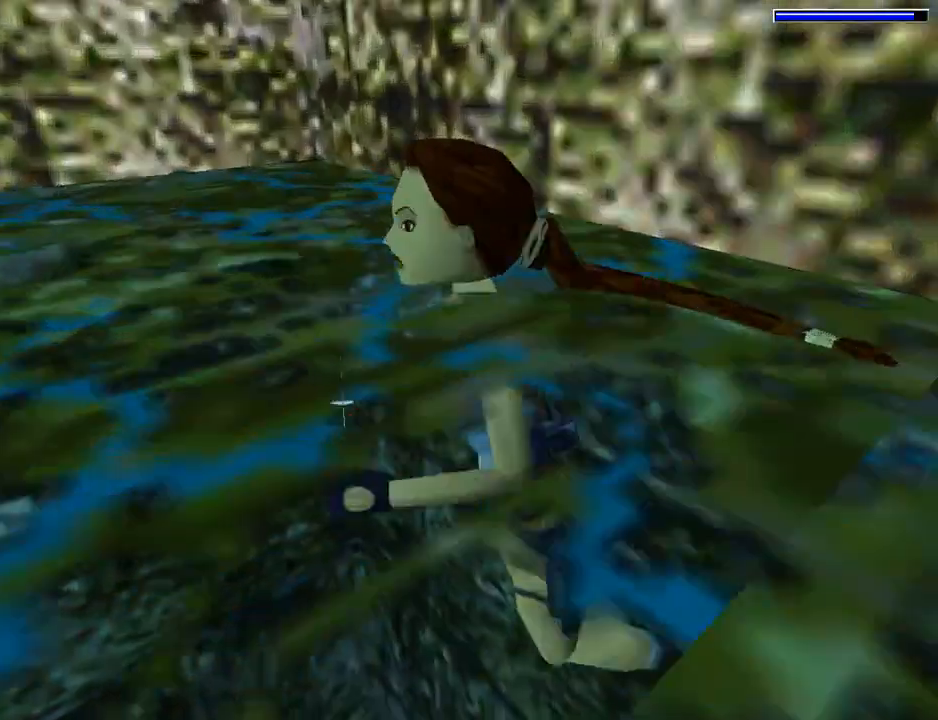
{"buttons": ["DPAD_UP"], "left_stick": "center", "events": [[133, "DPAD_LEFT", "up"]]}
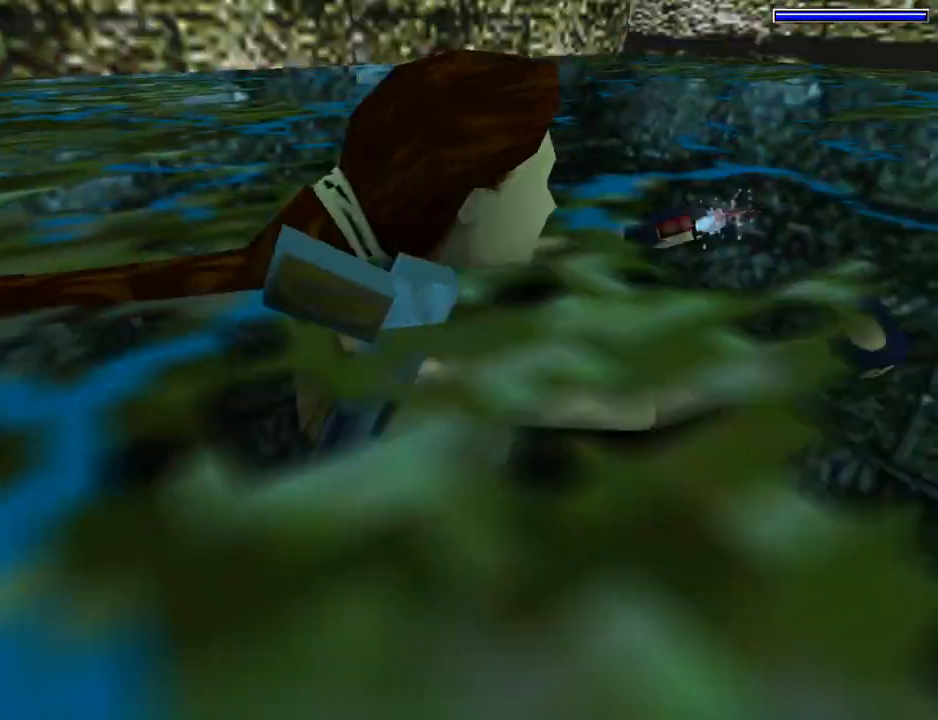
{"buttons": ["DPAD_UP"], "left_stick": "center", "events": []}
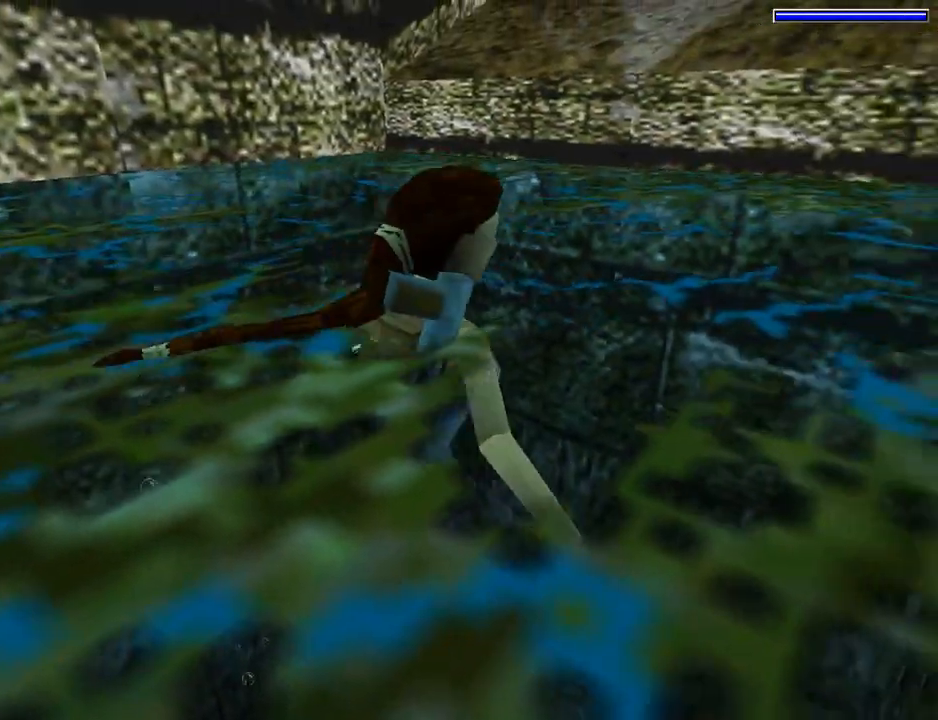
{"buttons": ["DPAD_UP"], "left_stick": "center", "events": [[133, "DPAD_LEFT", "down"], [267, "DPAD_LEFT", "up"]]}
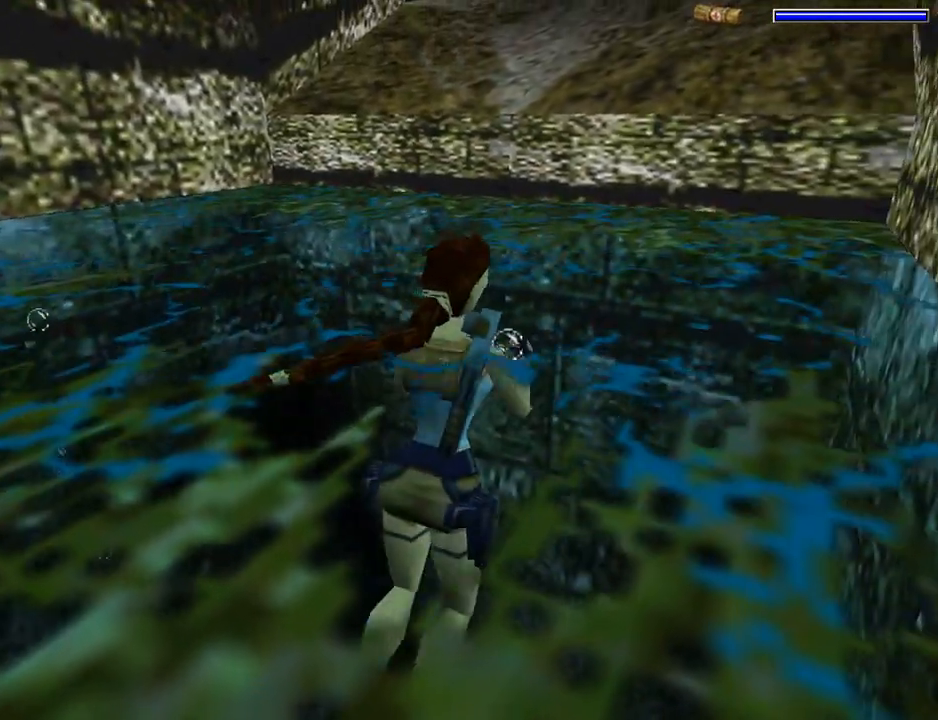
{"buttons": ["DPAD_UP"], "left_stick": "center", "events": [[267, "DPAD_RIGHT", "down"], [367, "DPAD_RIGHT", "up"]]}
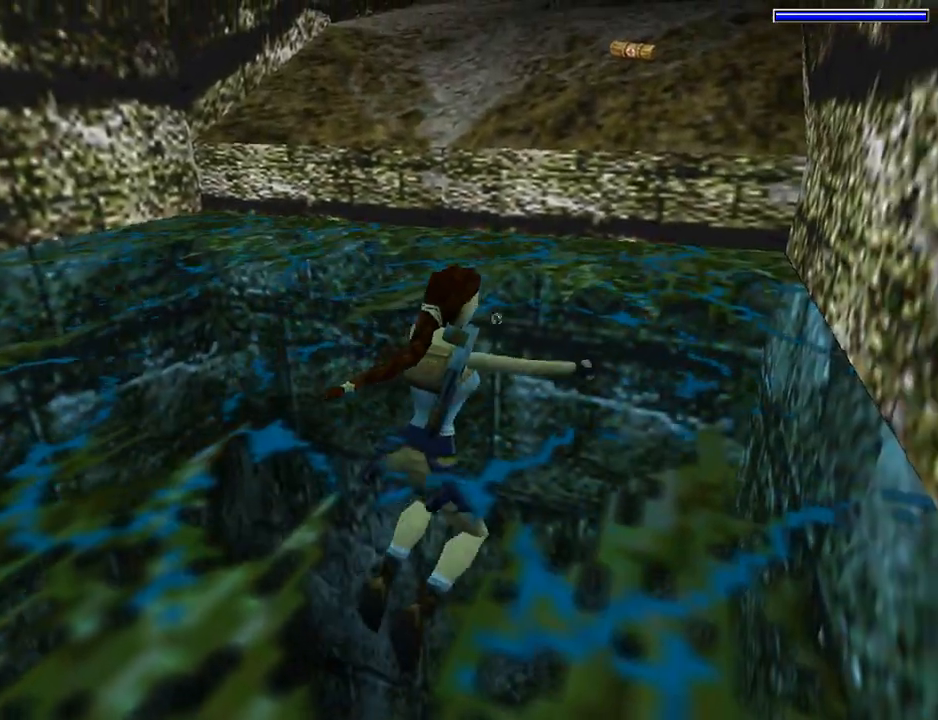
{"buttons": ["DPAD_UP"], "left_stick": "center", "events": []}
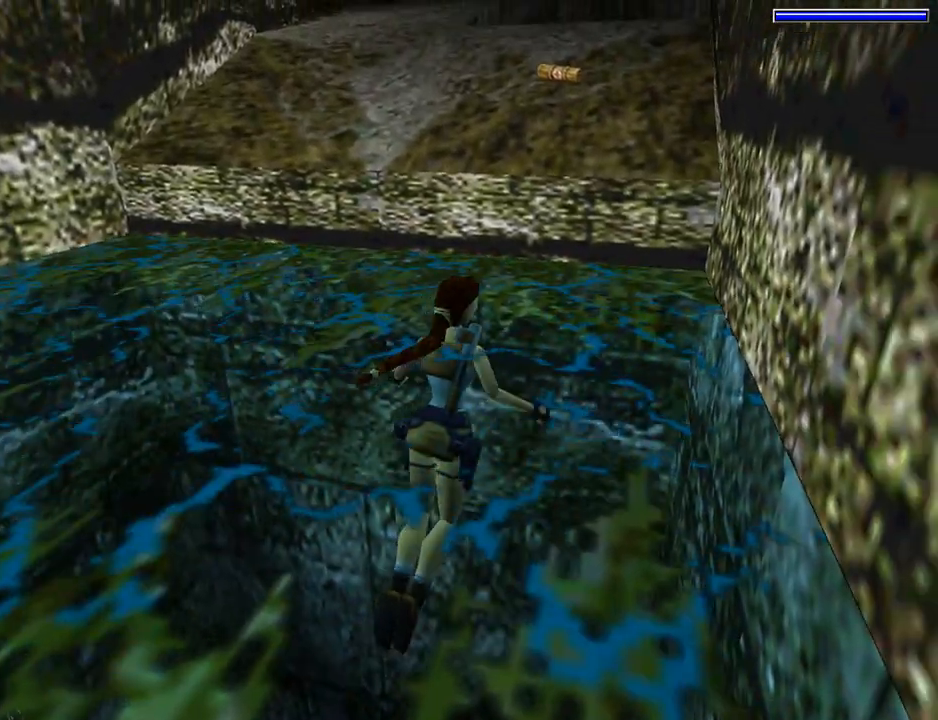
{"buttons": ["CROSS", "DPAD_UP"], "left_stick": "center", "events": [[100, "CROSS", "down"]]}
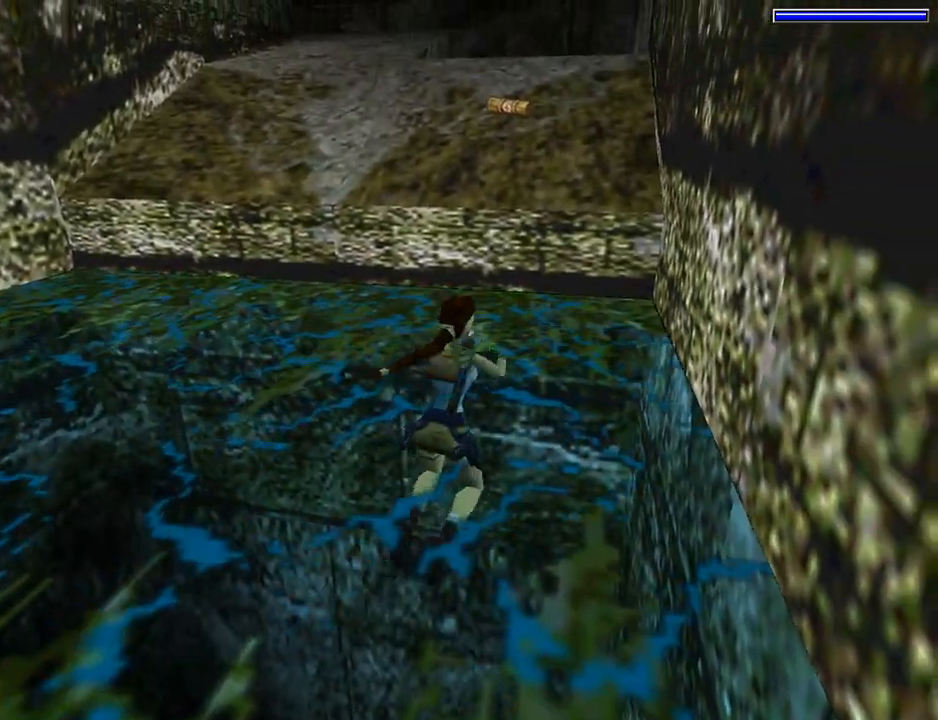
{"buttons": ["CROSS", "DPAD_UP"], "left_stick": "center", "events": []}
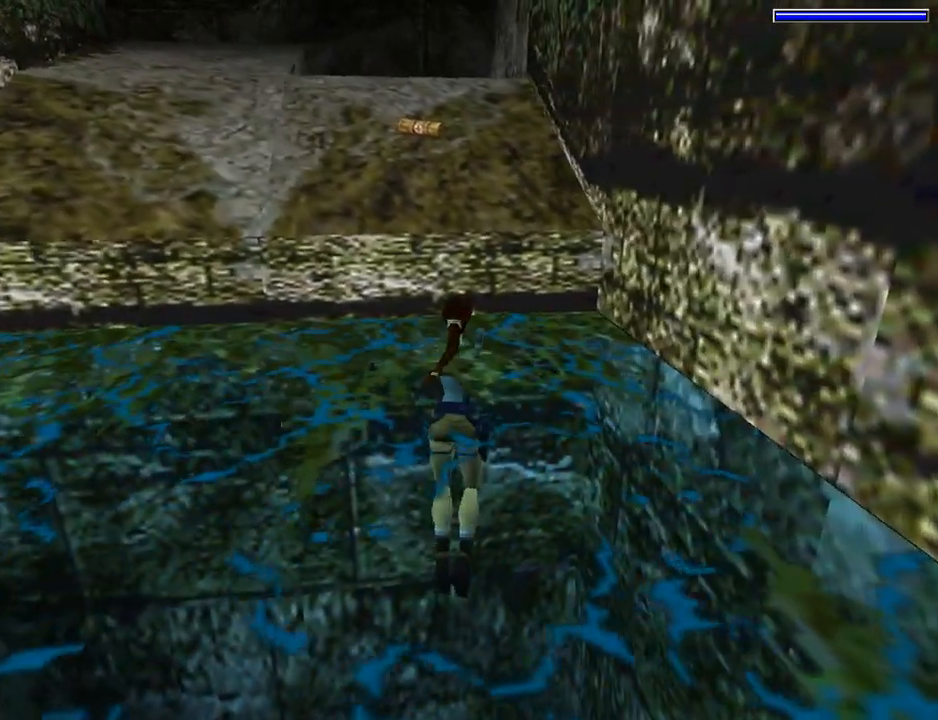
{"buttons": ["CROSS", "DPAD_UP"], "left_stick": "center", "events": [[300, "DPAD_LEFT", "down"], [333, "DPAD_LEFT", "up"]]}
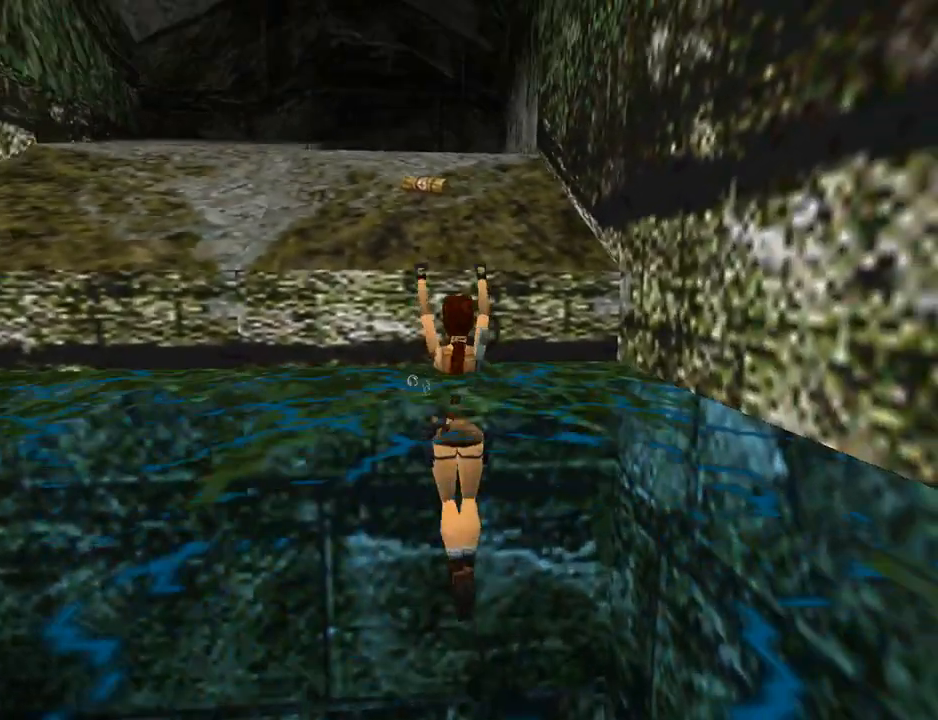
{"buttons": ["CROSS"], "left_stick": "center", "events": [[267, "DPAD_UP", "up"]]}
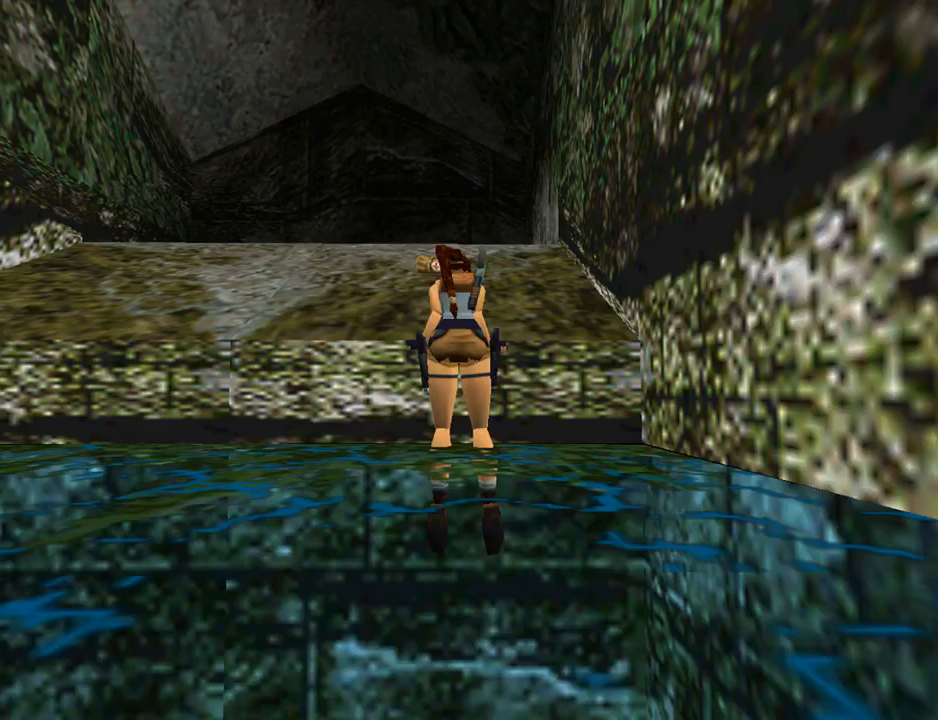
{"buttons": ["DPAD_UP"], "left_stick": "center", "events": [[33, "CROSS", "up"], [167, "DPAD_UP", "down"]]}
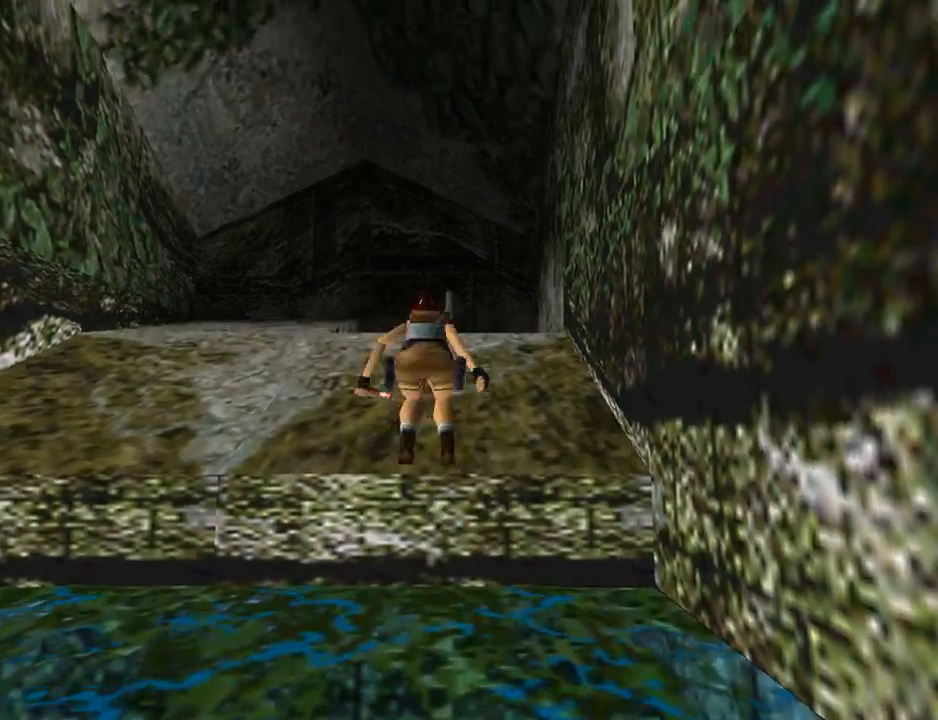
{"buttons": ["DPAD_UP"], "left_stick": "center", "events": [[33, "DPAD_RIGHT", "down"], [467, "DPAD_RIGHT", "up"]]}
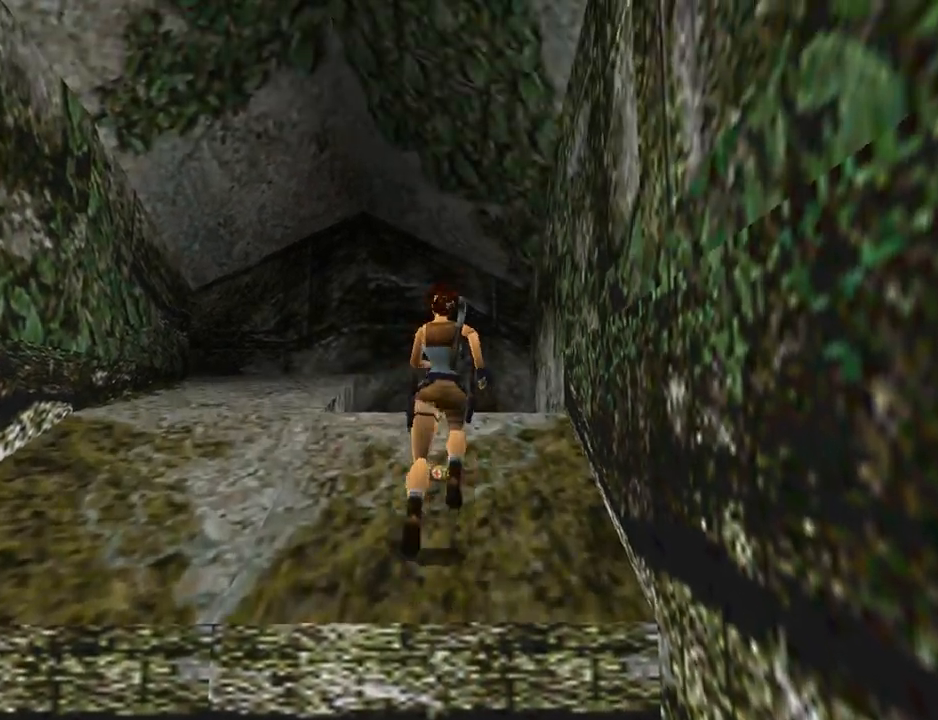
{"buttons": ["CROSS"], "left_stick": "center", "events": [[33, "DPAD_UP", "up"], [67, "CROSS", "down"], [100, "DPAD_LEFT", "down"], [500, "DPAD_LEFT", "up"]]}
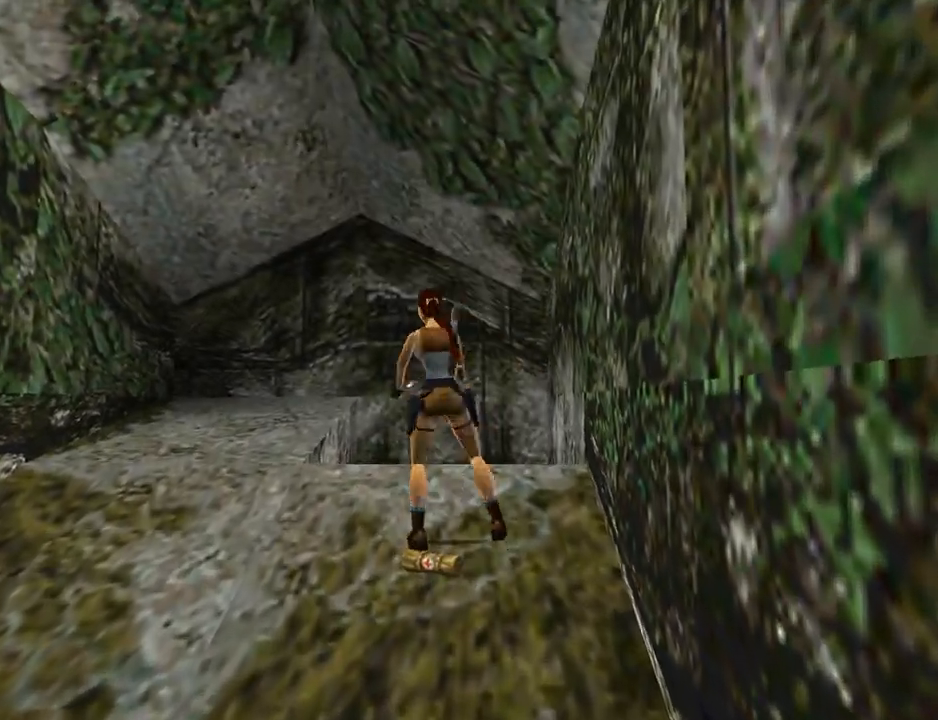
{"buttons": ["CROSS"], "left_stick": "center", "events": []}